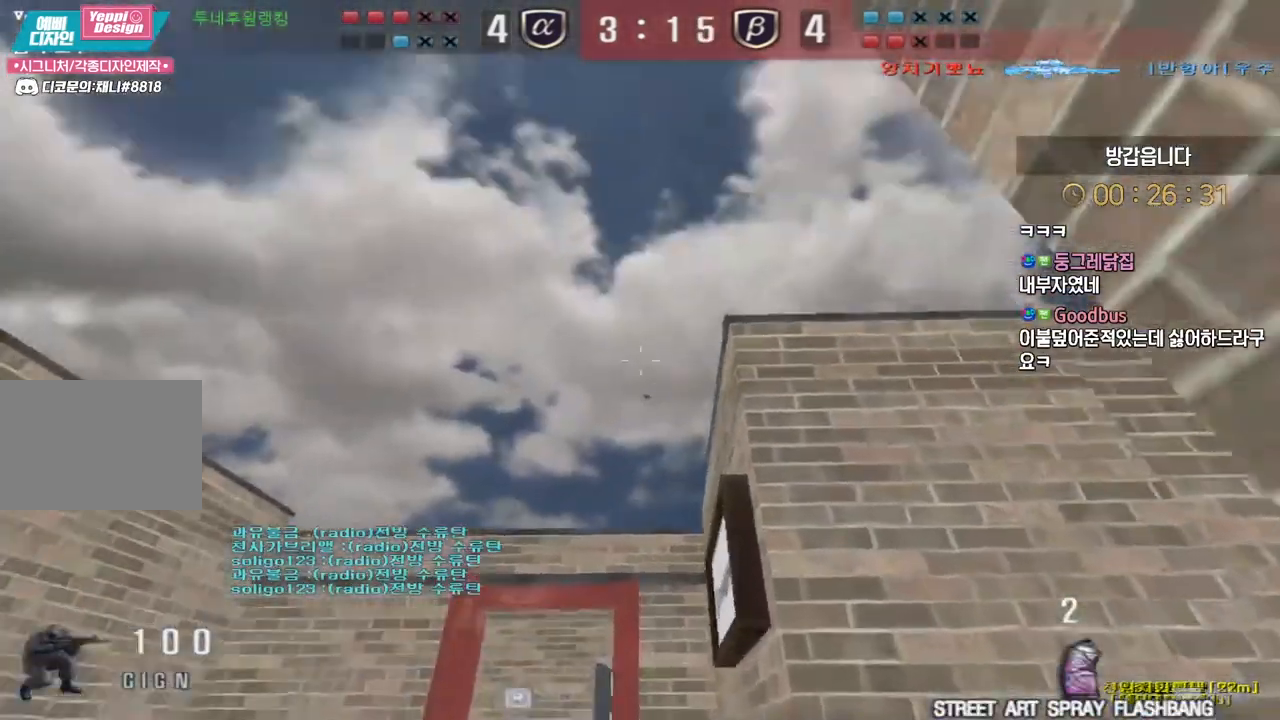
Gameplay with keyboard; each line is a JSON object with the keys held at the frame after it. "events" lists presses ("down") and releases ("up") of "a", "ctrl", "d", "e", "f", "q", "r", "s", "shift", "space", "tab" and "w" between this image and that frame as [ms after this image, input, new state], when the widget could be followed in between. No other keys are recorded. Mouse input is not recorded.
{"keys": ["ctrl", "w"], "events": [[267, "w", "down"]]}
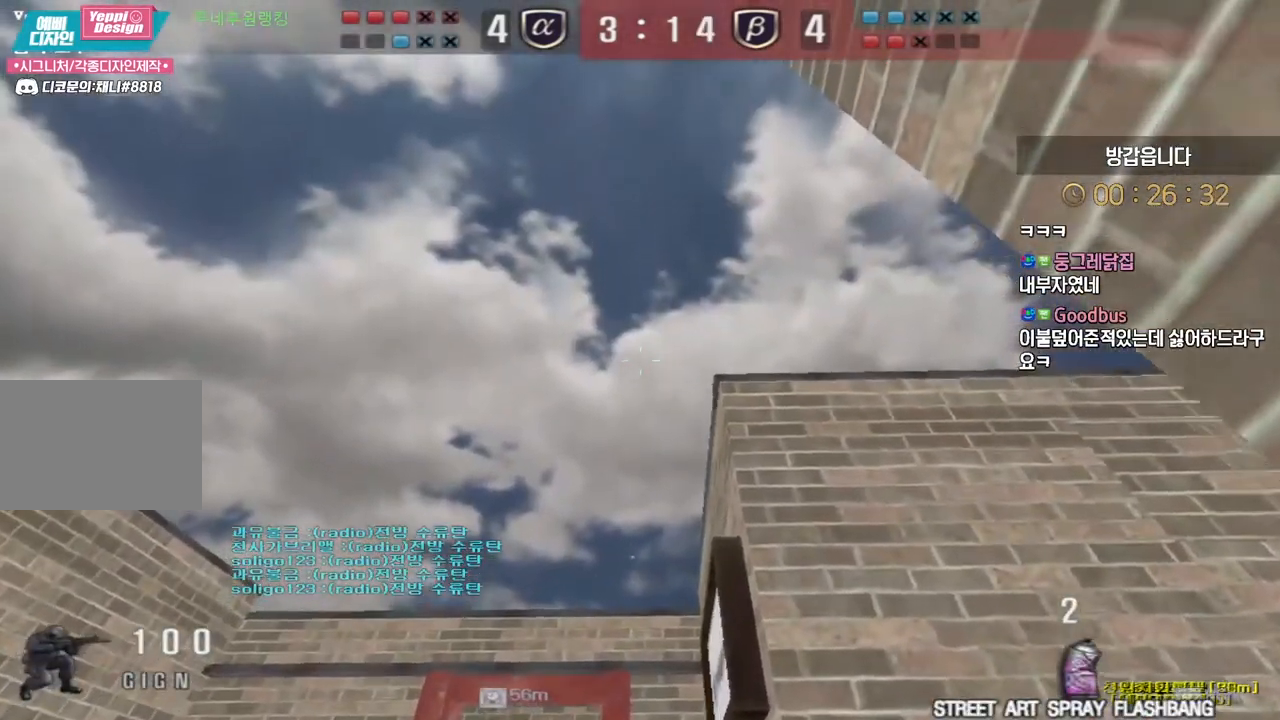
{"keys": ["a", "w"], "events": [[167, "a", "down"], [267, "ctrl", "up"]]}
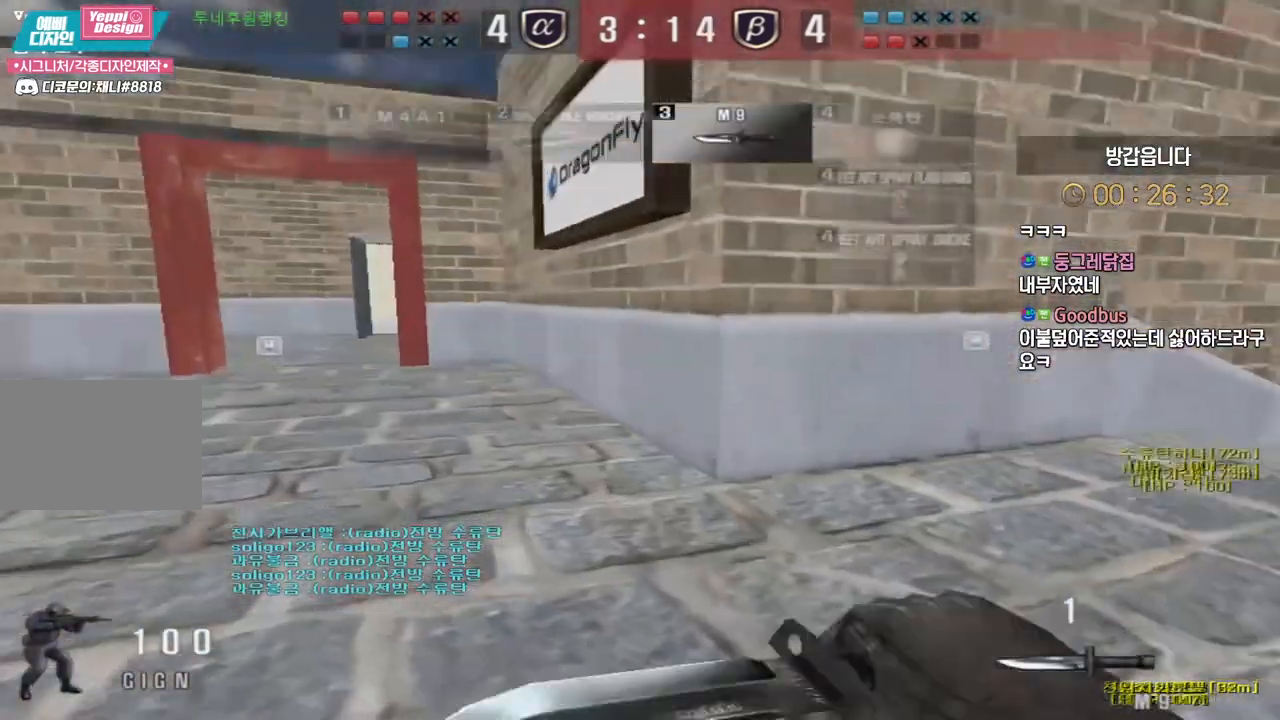
{"keys": ["a", "ctrl"], "events": [[117, "a", "up"], [117, "ctrl", "down"], [117, "w", "up"], [183, "ctrl", "up"], [217, "a", "down"], [217, "w", "down"], [483, "ctrl", "down"], [500, "w", "up"]]}
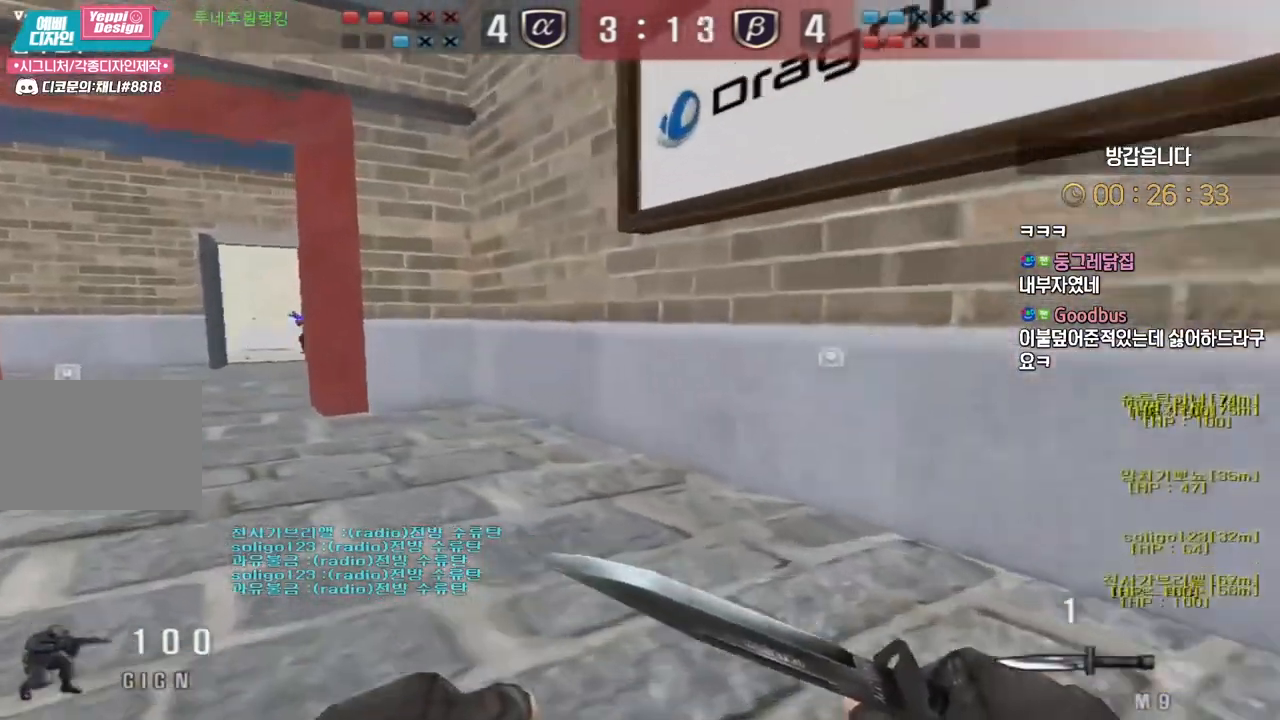
{"keys": ["a", "w"], "events": [[17, "a", "up"], [50, "ctrl", "up"], [83, "w", "down"], [100, "a", "down"], [350, "ctrl", "down"], [367, "a", "up"], [367, "w", "up"], [417, "ctrl", "up"], [433, "w", "down"], [450, "a", "down"]]}
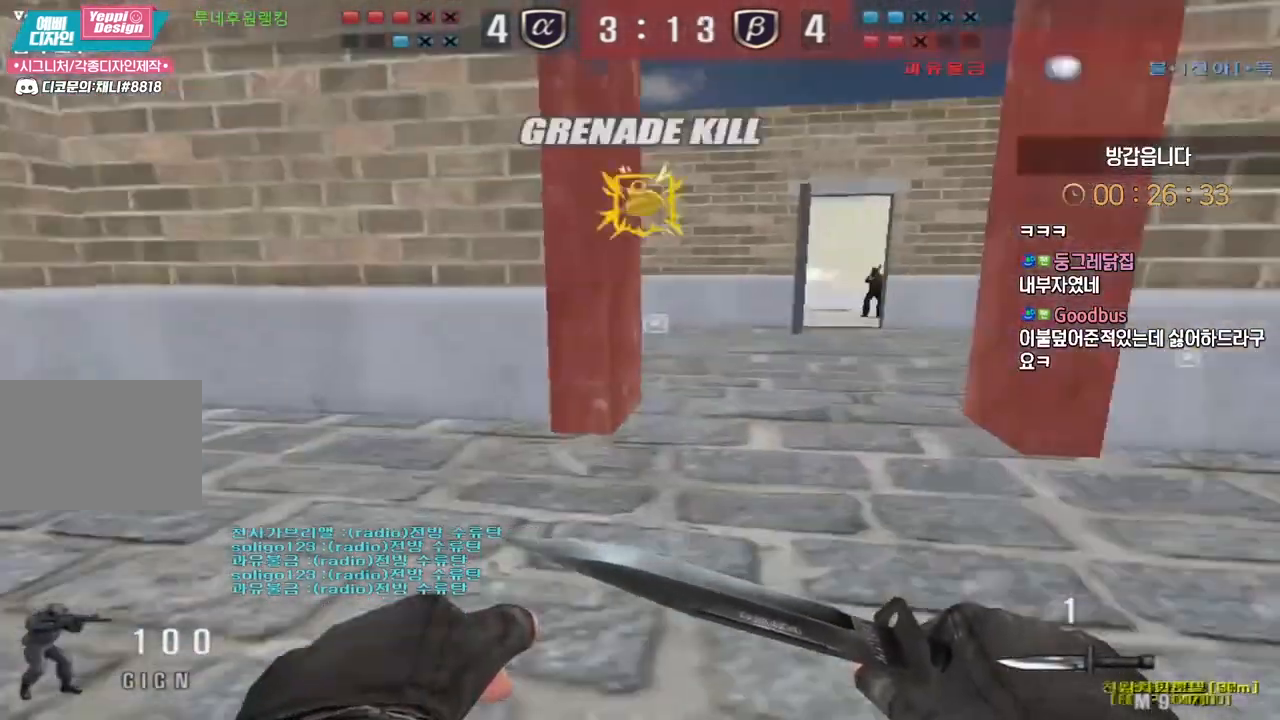
{"keys": ["d", "w"], "events": [[250, "a", "up"], [250, "ctrl", "down"], [250, "w", "up"], [317, "ctrl", "up"], [317, "d", "down"], [333, "w", "down"]]}
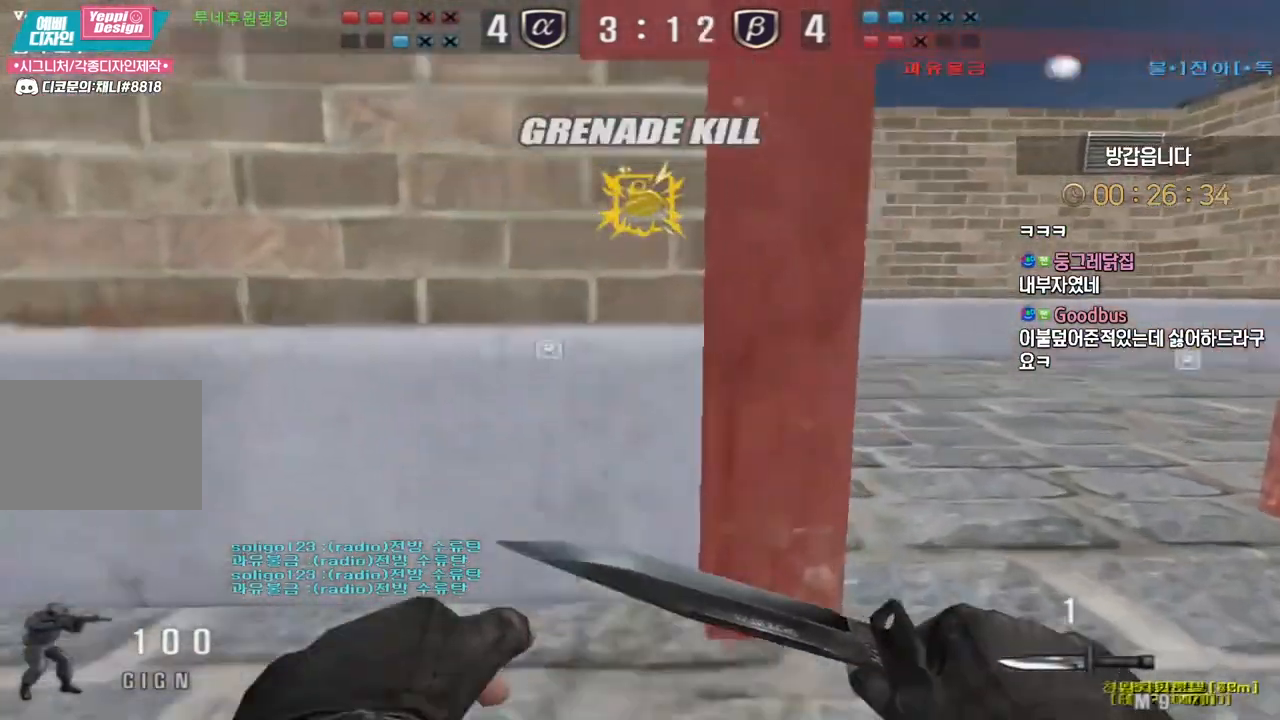
{"keys": ["a", "w"], "events": [[183, "a", "down"], [183, "d", "up"]]}
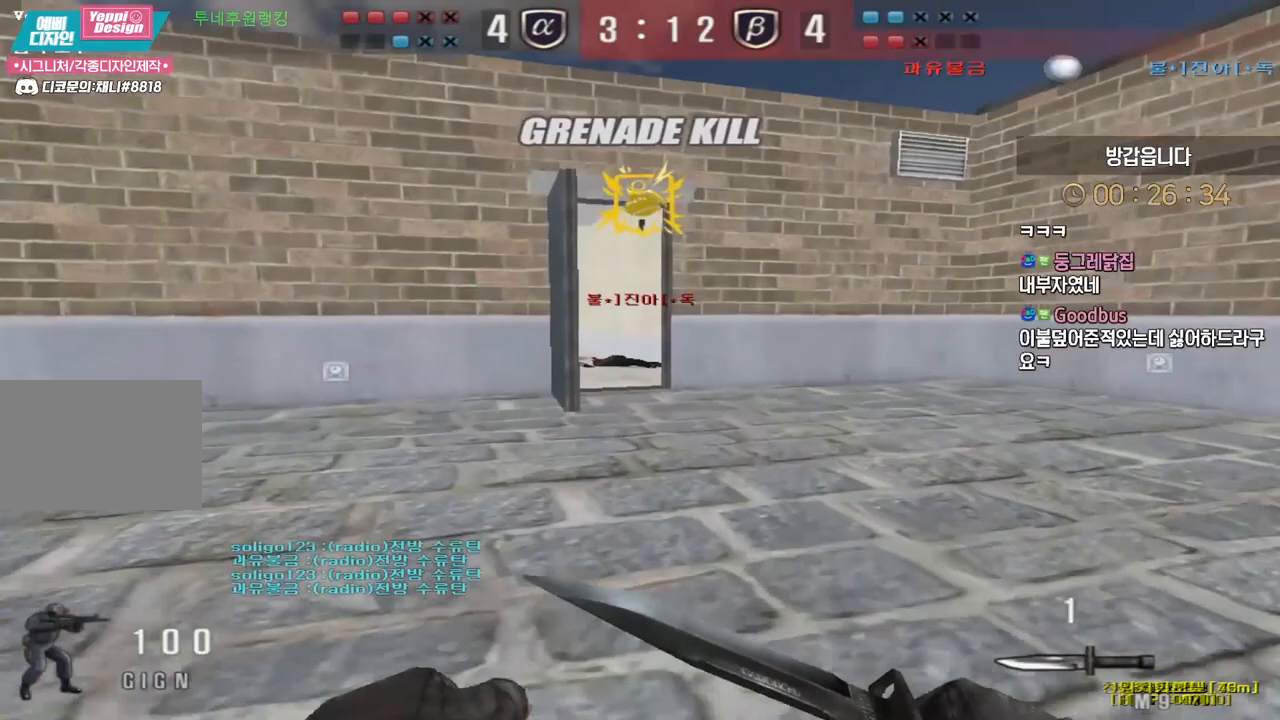
{"keys": ["d", "w"], "events": [[483, "a", "up"], [500, "d", "down"]]}
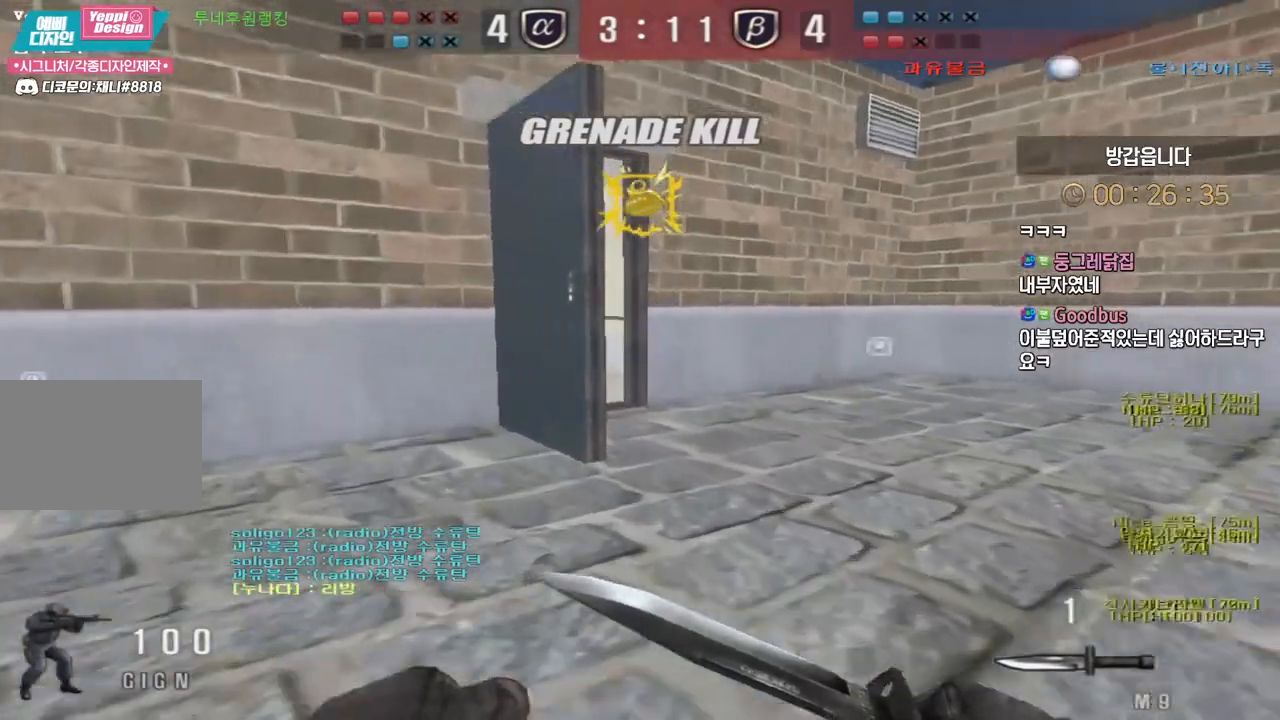
{"keys": ["d", "w"], "events": []}
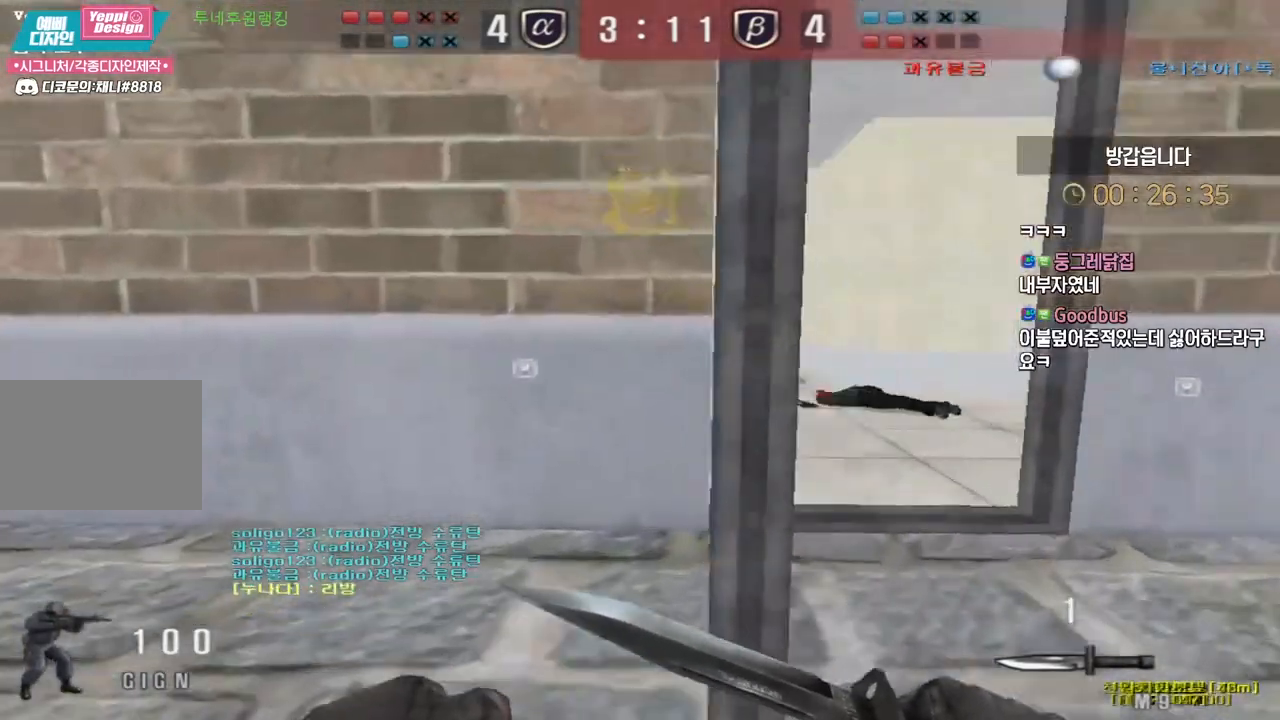
{"keys": ["d", "w"], "events": [[83, "ctrl", "down"], [100, "ctrl", "up"], [100, "d", "up"], [100, "space", "down"], [100, "w", "up"], [150, "space", "up"], [183, "d", "down"], [183, "w", "down"]]}
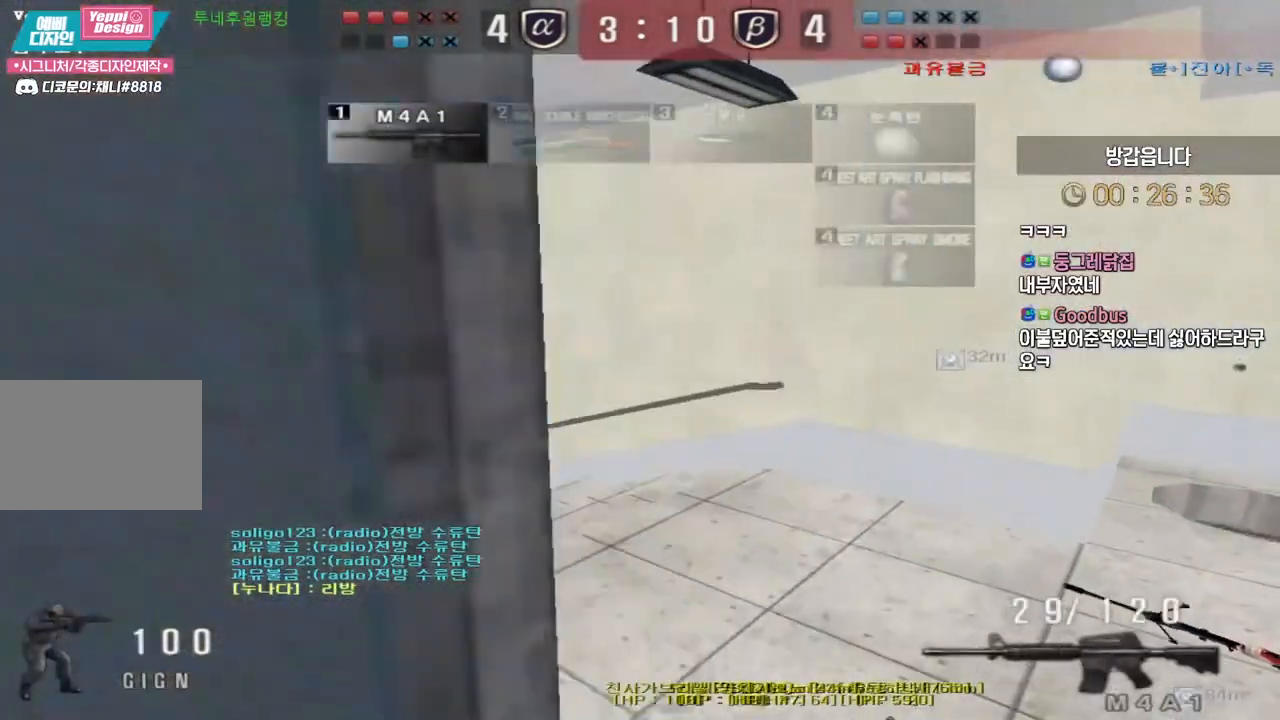
{"keys": [], "events": [[317, "ctrl", "down"], [350, "ctrl", "up"], [350, "d", "up"], [350, "space", "down"], [350, "w", "up"], [383, "space", "up"]]}
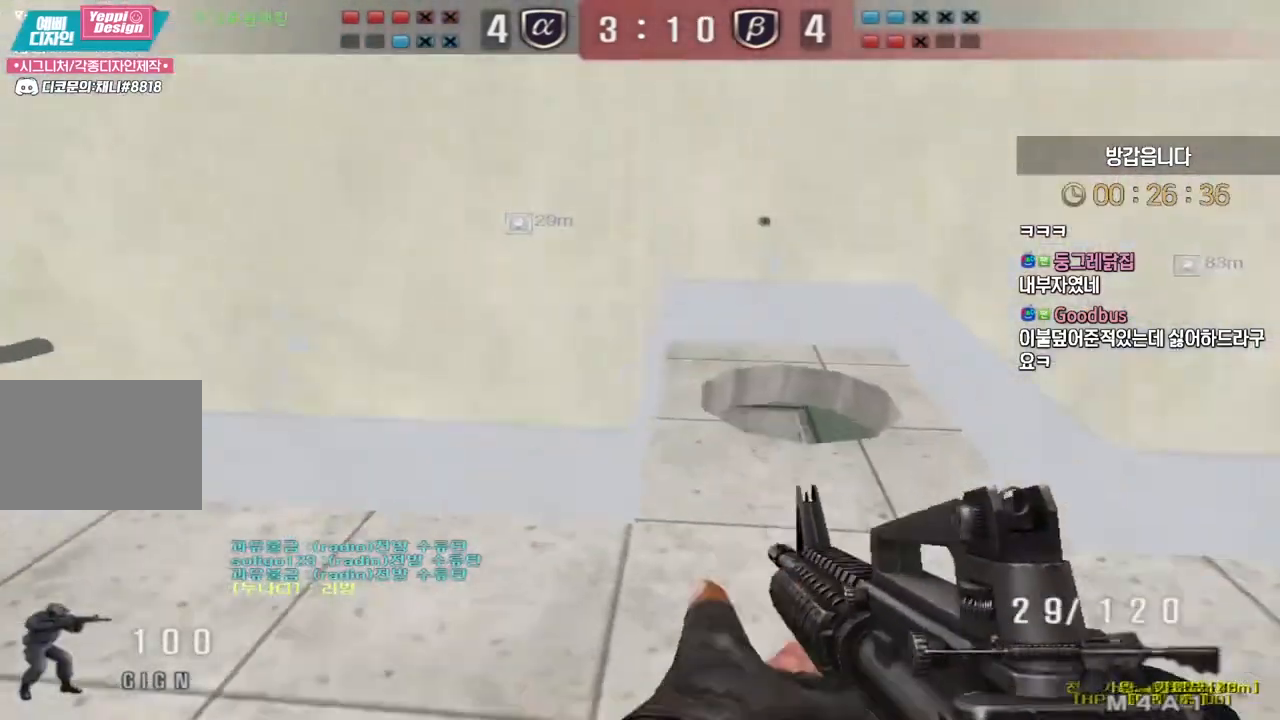
{"keys": ["d", "w"], "events": [[33, "w", "down"], [50, "d", "down"], [183, "d", "up"], [500, "d", "down"]]}
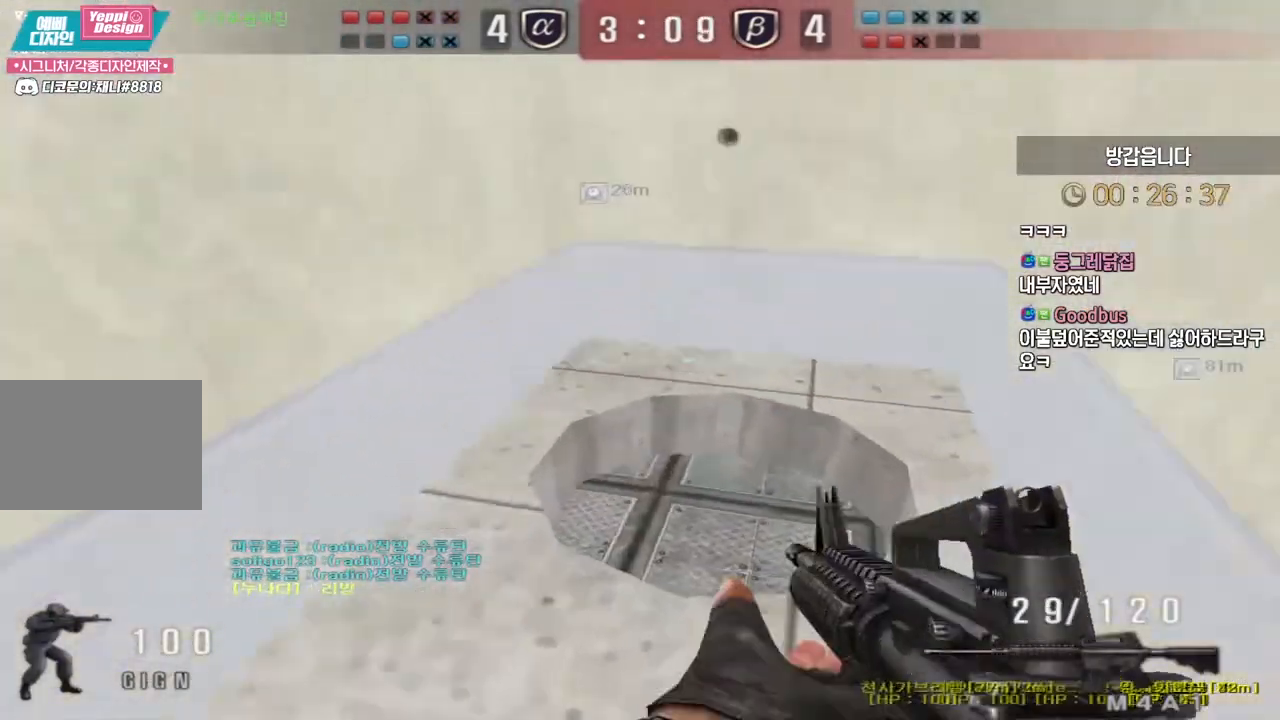
{"keys": ["d", "w"], "events": []}
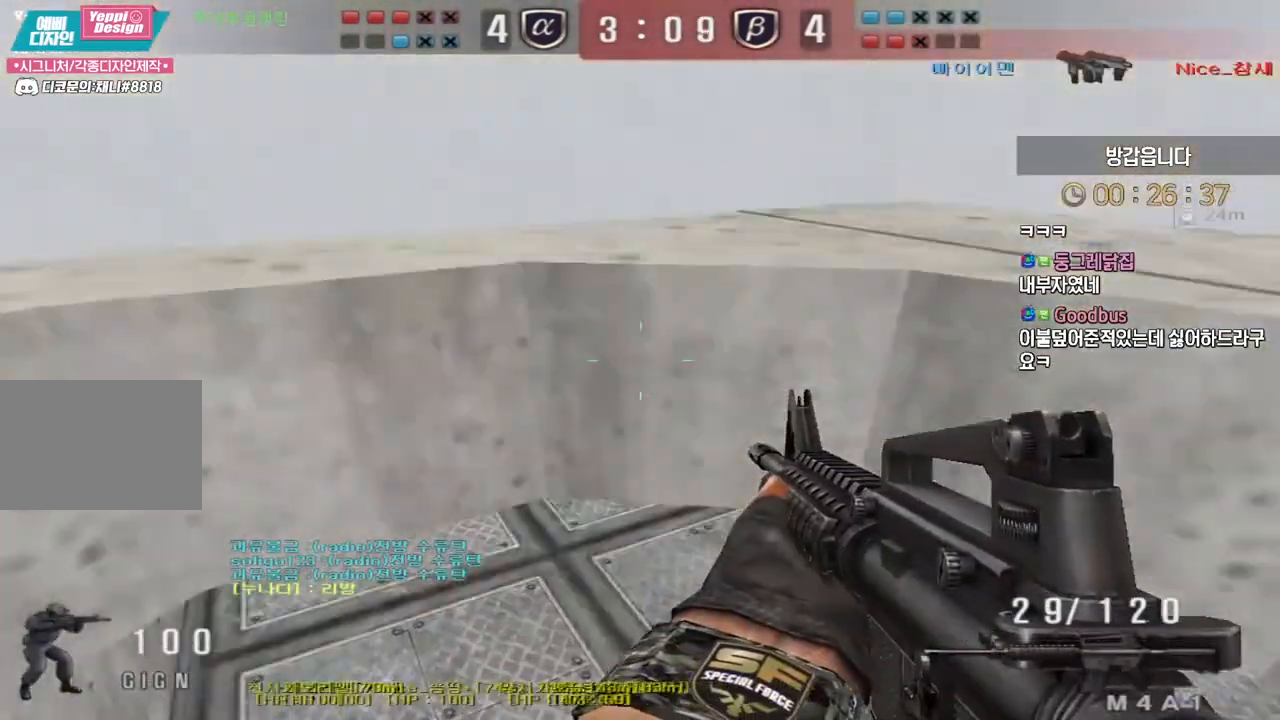
{"keys": ["ctrl", "space"], "events": [[467, "ctrl", "down"], [500, "d", "up"], [500, "space", "down"], [500, "w", "up"]]}
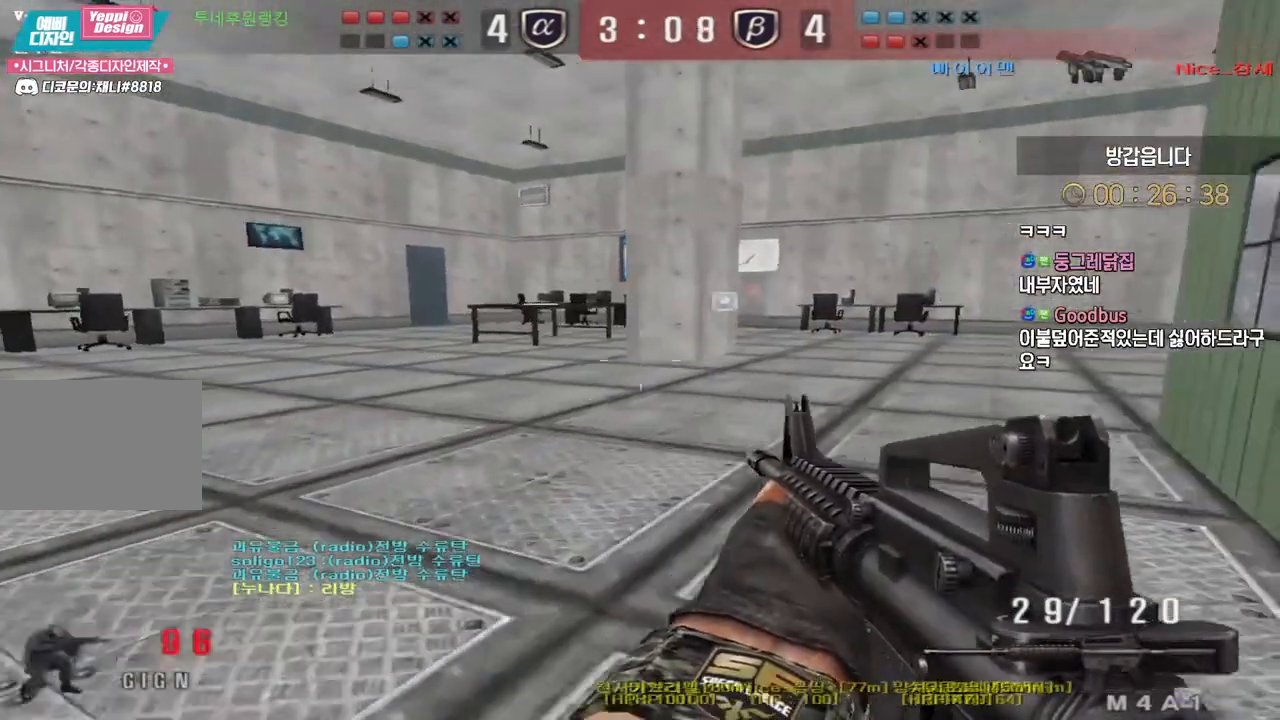
{"keys": [], "events": [[17, "ctrl", "up"], [33, "space", "up"]]}
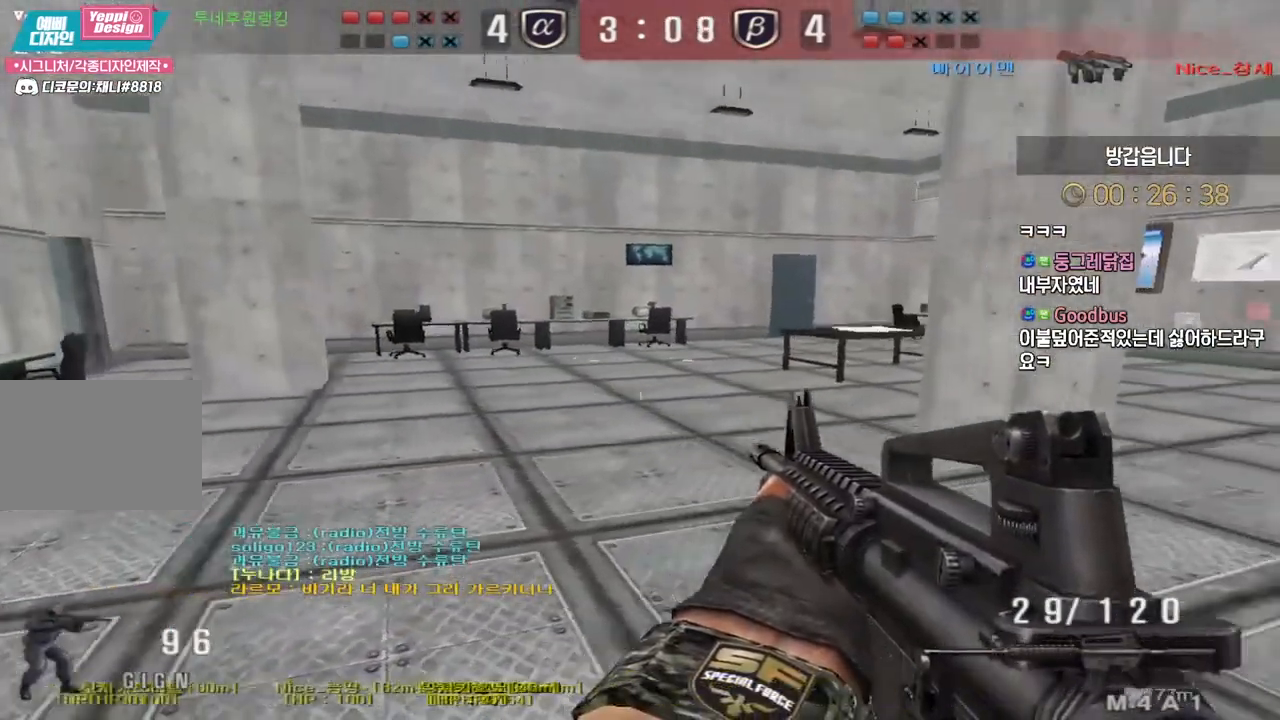
{"keys": ["d", "w"], "events": [[50, "d", "down"], [50, "w", "down"], [350, "d", "up"], [367, "ctrl", "down"], [367, "w", "up"], [433, "ctrl", "up"], [467, "d", "down"], [467, "w", "down"]]}
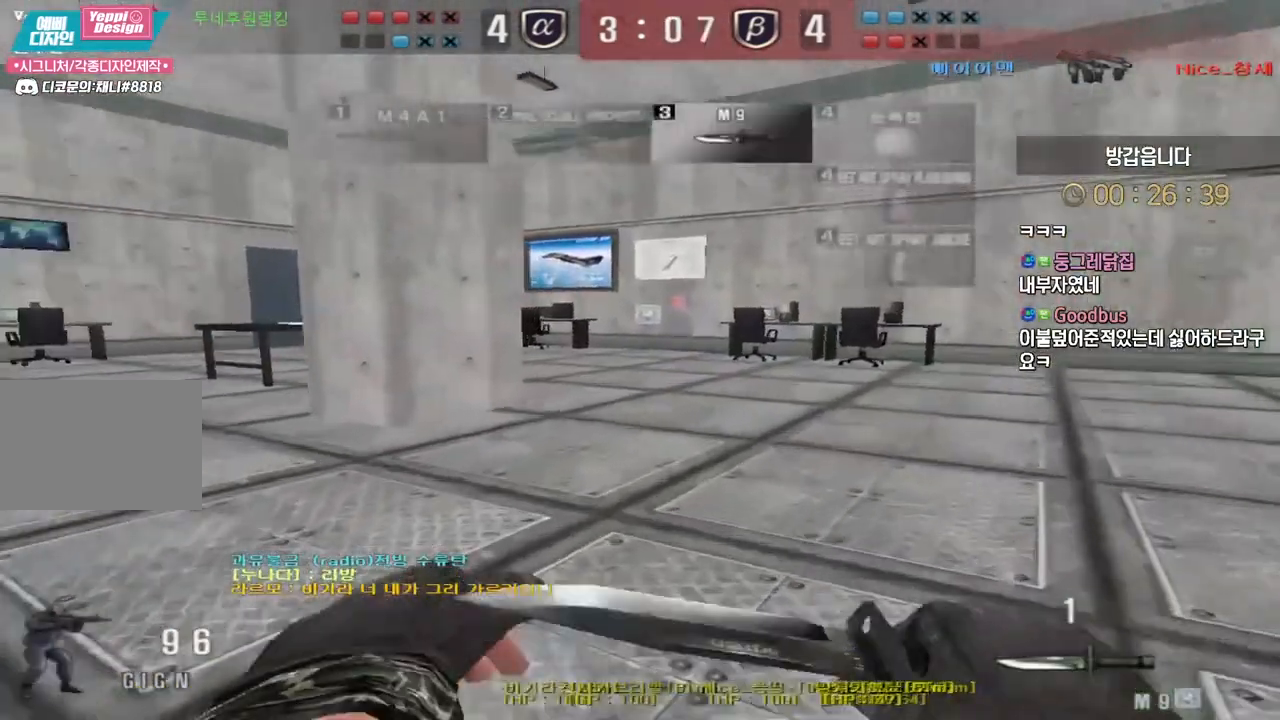
{"keys": ["d", "w"], "events": [[200, "ctrl", "down"], [217, "d", "up"], [233, "w", "up"], [283, "ctrl", "up"], [317, "d", "down"], [317, "w", "down"]]}
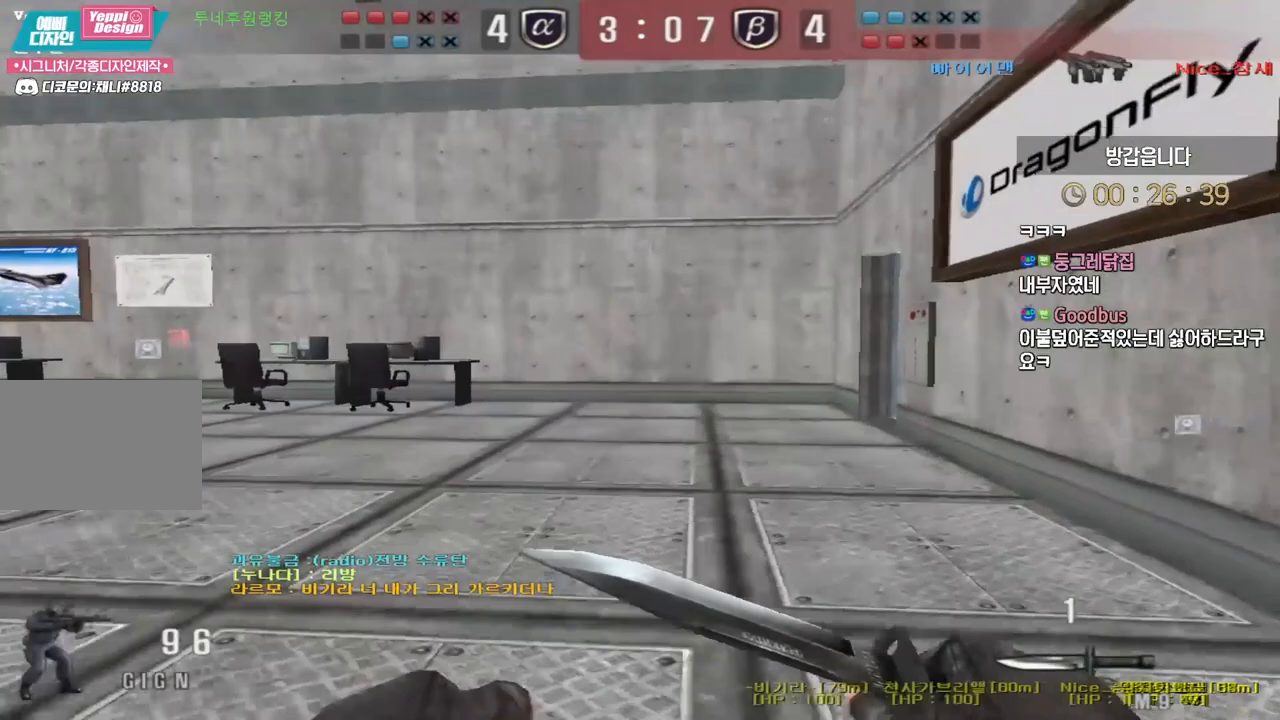
{"keys": ["a", "w"], "events": [[33, "ctrl", "down"], [33, "d", "up"], [50, "w", "up"], [100, "ctrl", "up"], [133, "d", "down"], [133, "w", "down"], [333, "ctrl", "down"], [333, "d", "up"], [350, "w", "up"], [400, "ctrl", "up"], [433, "a", "down"], [433, "w", "down"]]}
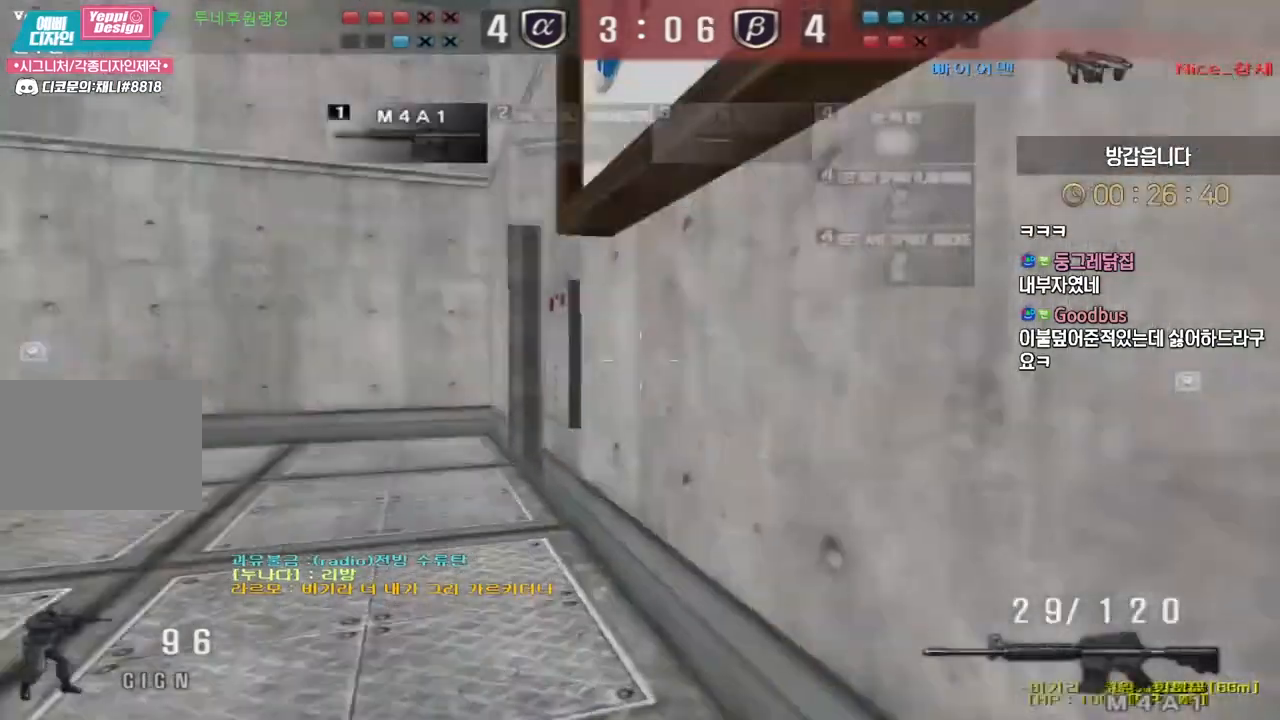
{"keys": ["a", "ctrl", "w"], "events": [[183, "ctrl", "down"], [217, "a", "up"], [217, "w", "up"], [267, "ctrl", "up"], [283, "w", "down"], [300, "a", "down"], [500, "ctrl", "down"]]}
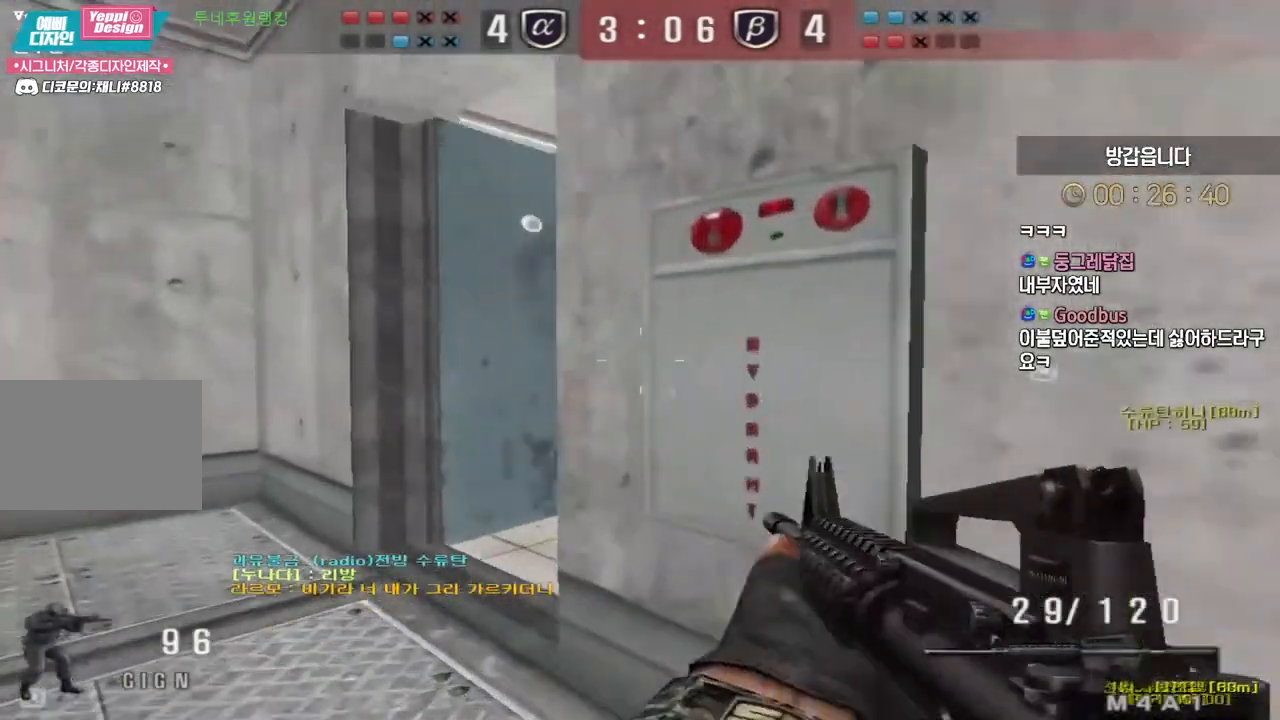
{"keys": ["a", "w"], "events": [[33, "a", "up"], [33, "w", "up"], [83, "ctrl", "up"], [117, "a", "down"], [117, "w", "down"], [300, "ctrl", "down"], [317, "a", "up"], [317, "w", "up"], [400, "a", "down"], [400, "ctrl", "up"], [400, "w", "down"]]}
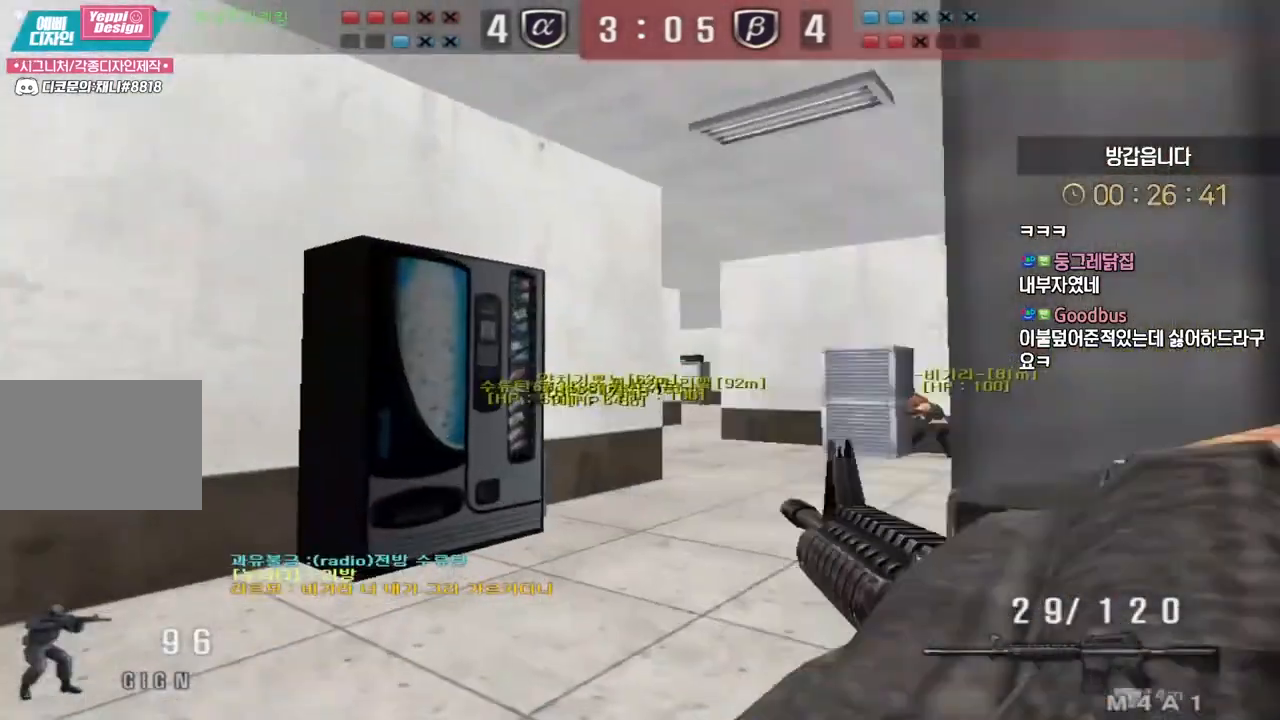
{"keys": ["ctrl"], "events": [[133, "ctrl", "down"], [150, "a", "up"], [150, "w", "up"], [200, "ctrl", "up"], [217, "d", "down"], [233, "w", "down"], [450, "ctrl", "down"], [467, "d", "up"], [467, "w", "up"]]}
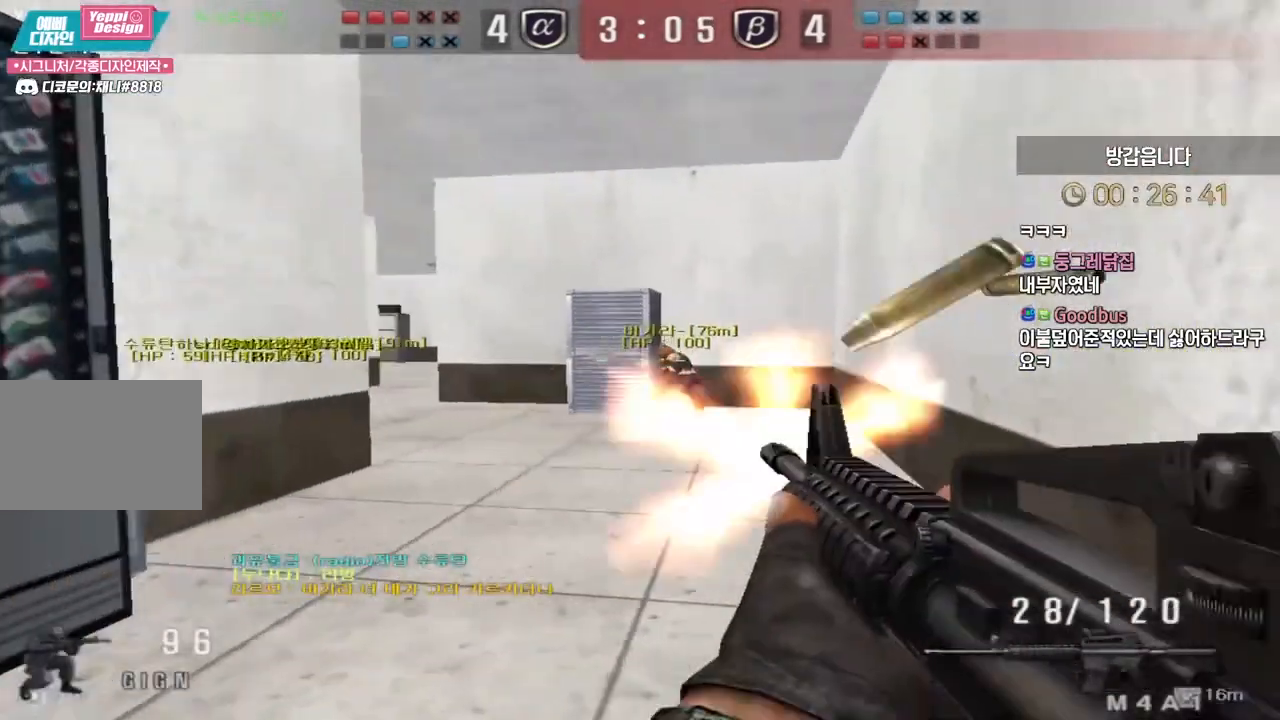
{"keys": ["ctrl"], "events": []}
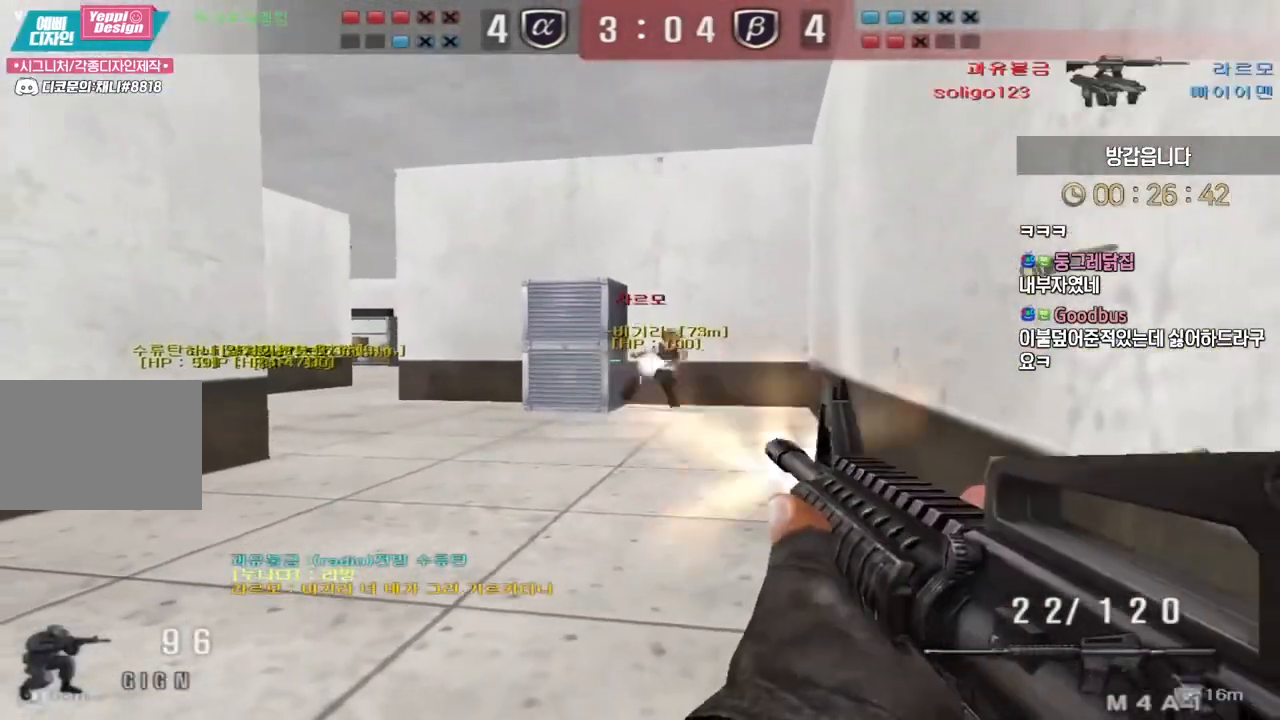
{"keys": ["d", "w"], "events": [[117, "a", "down"], [117, "w", "down"], [167, "ctrl", "up"], [233, "a", "up"], [233, "d", "down"]]}
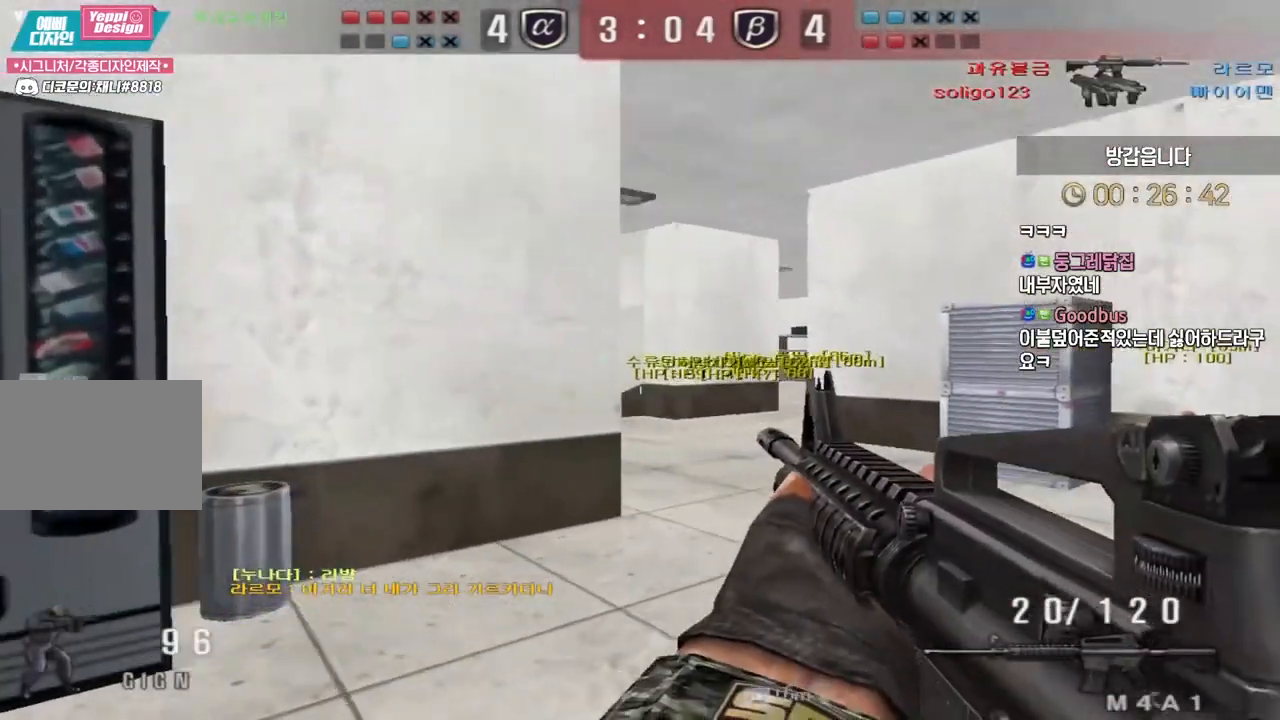
{"keys": ["w"], "events": [[17, "ctrl", "down"], [33, "d", "up"], [50, "w", "up"], [83, "w", "down"], [117, "ctrl", "up"], [117, "d", "down"], [233, "d", "up"], [250, "a", "down"], [417, "a", "up"], [417, "ctrl", "down"], [417, "w", "up"], [500, "ctrl", "up"], [500, "w", "down"]]}
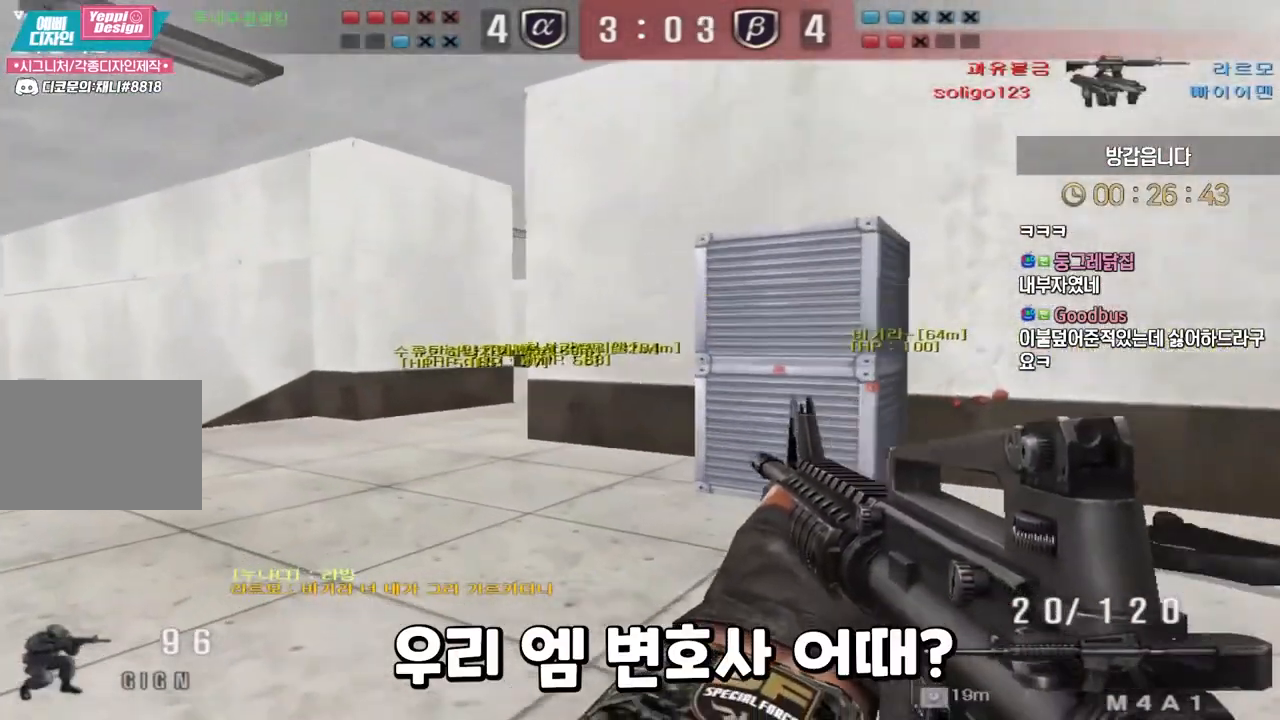
{"keys": ["a", "w"], "events": [[17, "a", "down"], [217, "ctrl", "down"], [233, "a", "up"], [250, "w", "up"], [317, "ctrl", "up"], [317, "w", "down"], [333, "a", "down"]]}
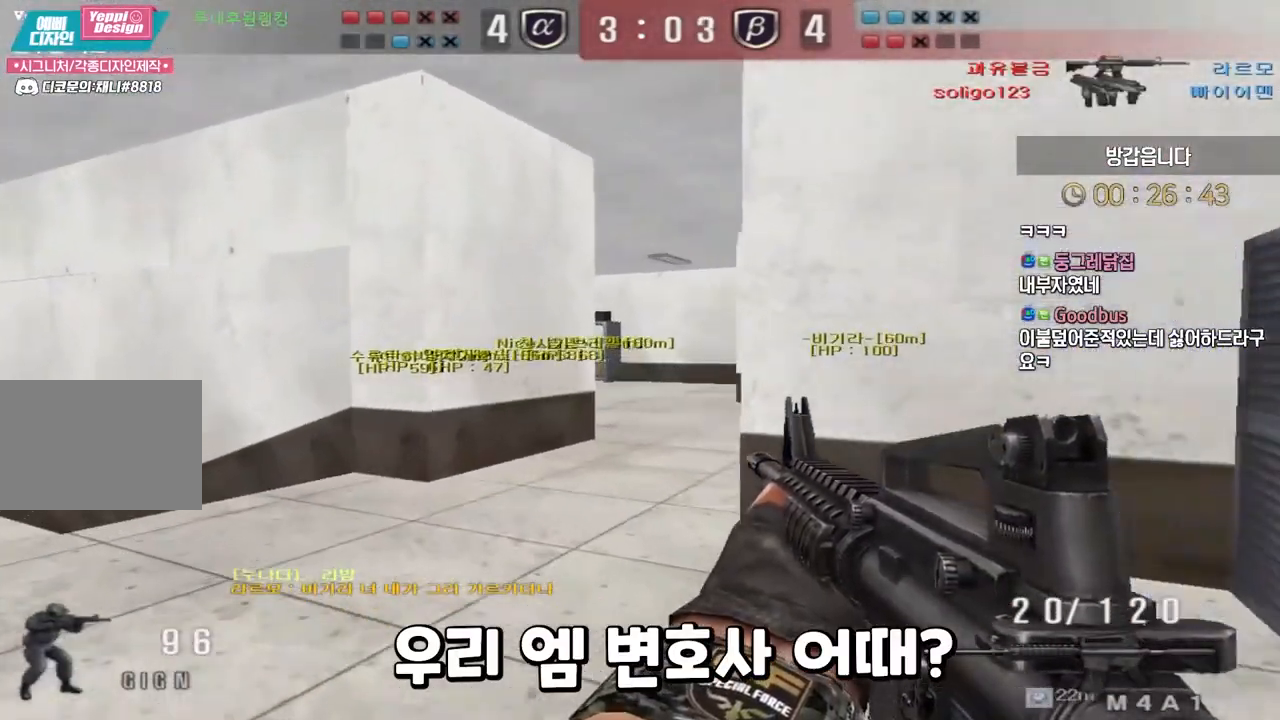
{"keys": ["a", "w"], "events": [[33, "ctrl", "down"], [50, "a", "up"], [50, "w", "up"], [100, "ctrl", "up"], [133, "a", "down"], [133, "w", "down"], [333, "ctrl", "down"], [350, "a", "up"], [350, "w", "up"], [433, "ctrl", "up"], [450, "a", "down"], [450, "w", "down"]]}
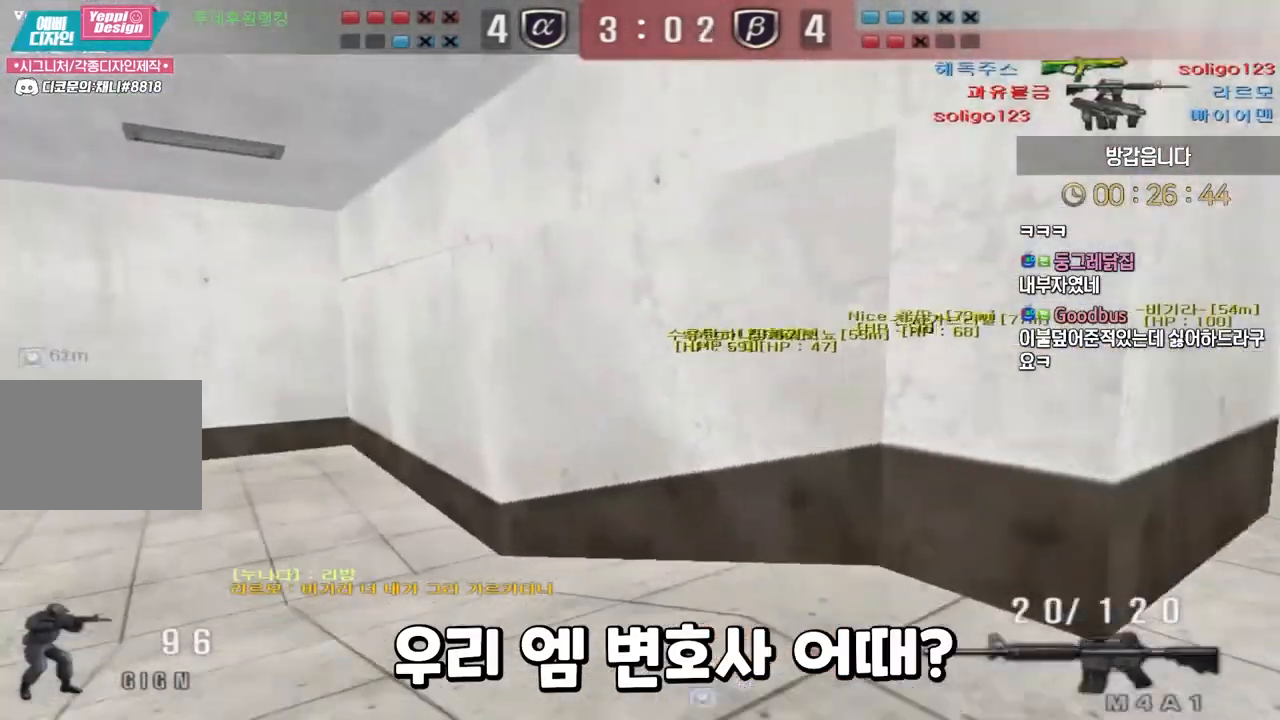
{"keys": ["ctrl", "tab", "w"], "events": [[133, "a", "up"], [150, "w", "up"], [167, "ctrl", "down"], [200, "d", "down"], [250, "w", "down"], [267, "ctrl", "up"], [267, "tab", "down"], [500, "ctrl", "down"], [500, "d", "up"]]}
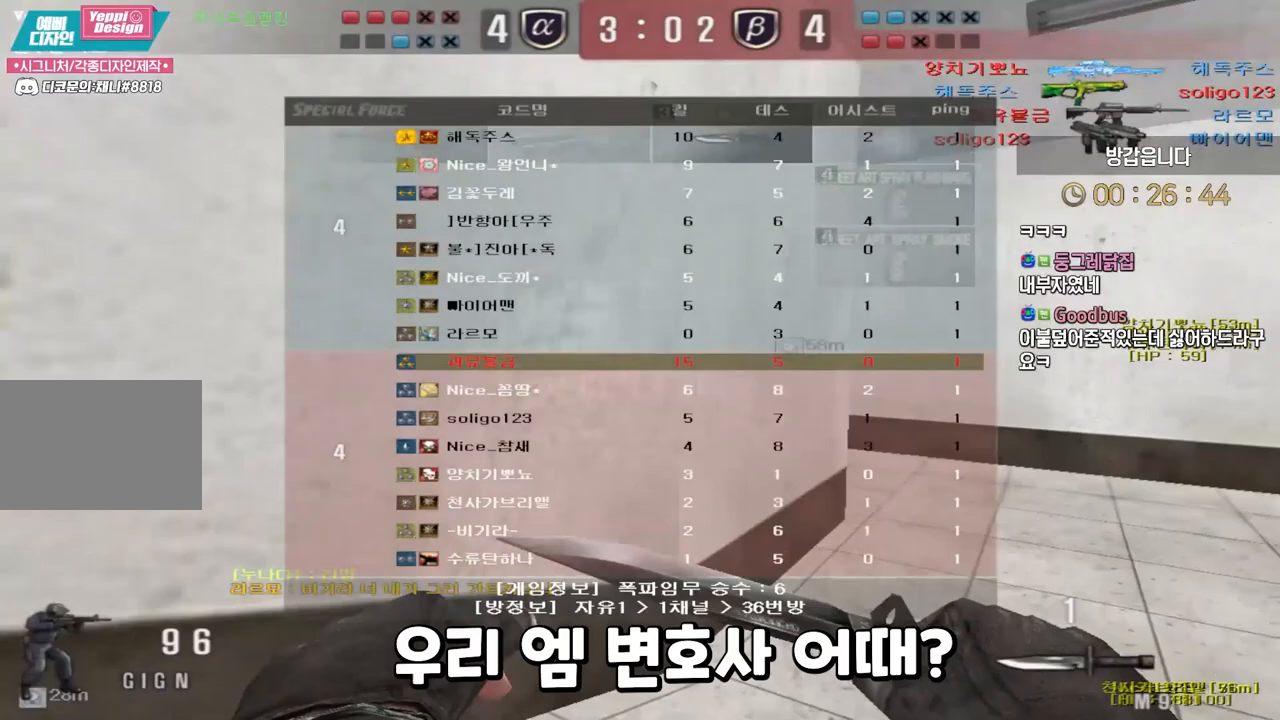
{"keys": ["d", "w"], "events": [[17, "w", "up"], [83, "ctrl", "up"], [83, "d", "down"], [100, "w", "down"], [333, "ctrl", "down"], [333, "d", "up"], [350, "w", "up"], [417, "ctrl", "up"], [417, "d", "down"], [417, "tab", "up"], [433, "w", "down"]]}